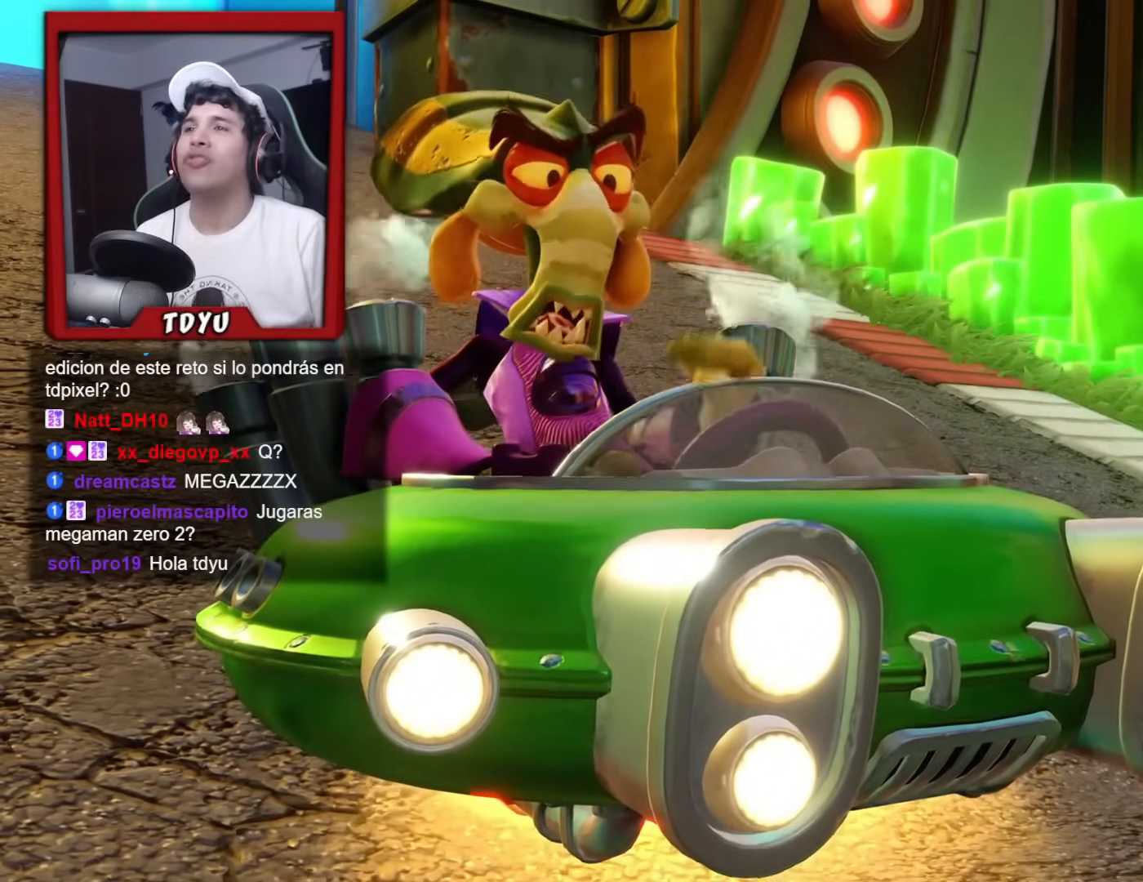
Gameplay with a controller (PlayStation layout); each line is a JSON object with the inputs held at the frame after it. "events" lists button and stick changes between this image and that frame as [ms after this image, input, new state], when the widget could be followed in between. Not read: right_stick.
{"buttons": [], "left_stick": "center", "events": [[83, "CIRCLE", "down"], [183, "CIRCLE", "up"]]}
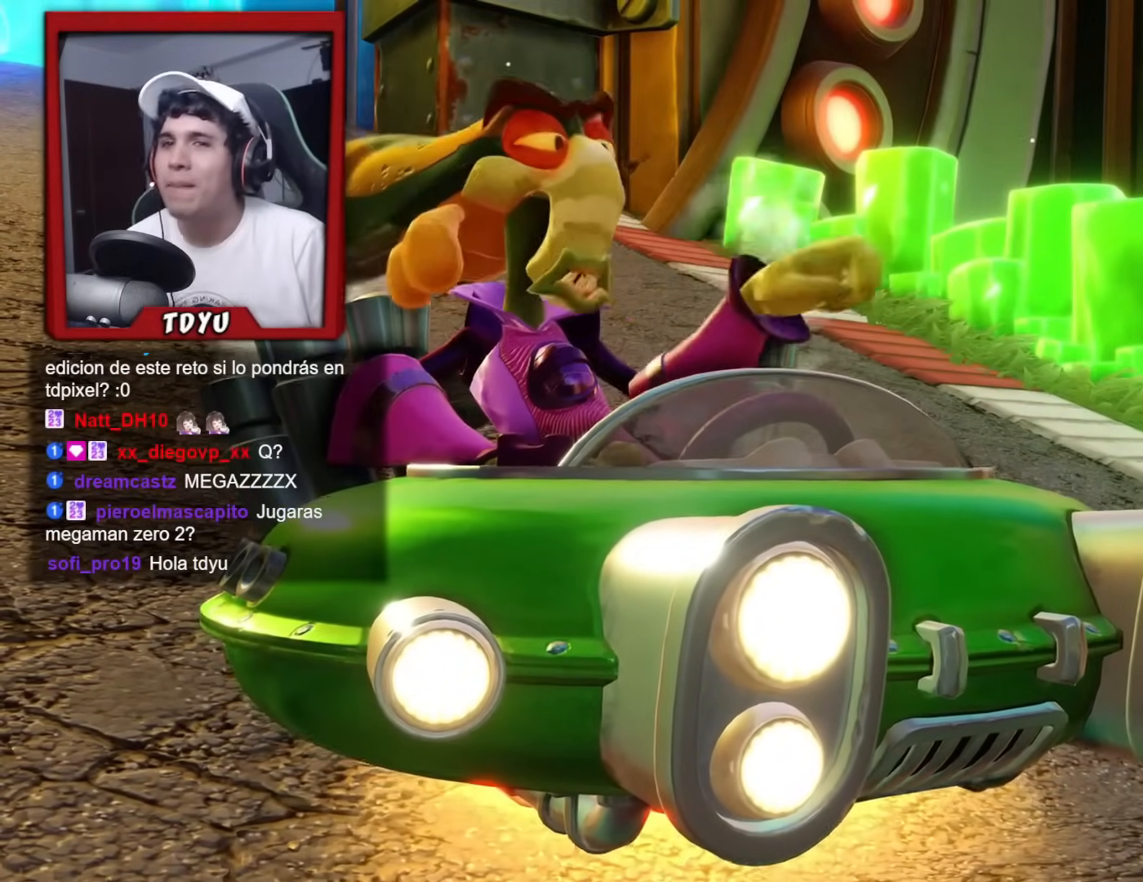
{"buttons": [], "left_stick": "center", "events": [[67, "TRIANGLE", "down"], [217, "TRIANGLE", "up"], [317, "TRIANGLE", "down"], [434, "TRIANGLE", "up"]]}
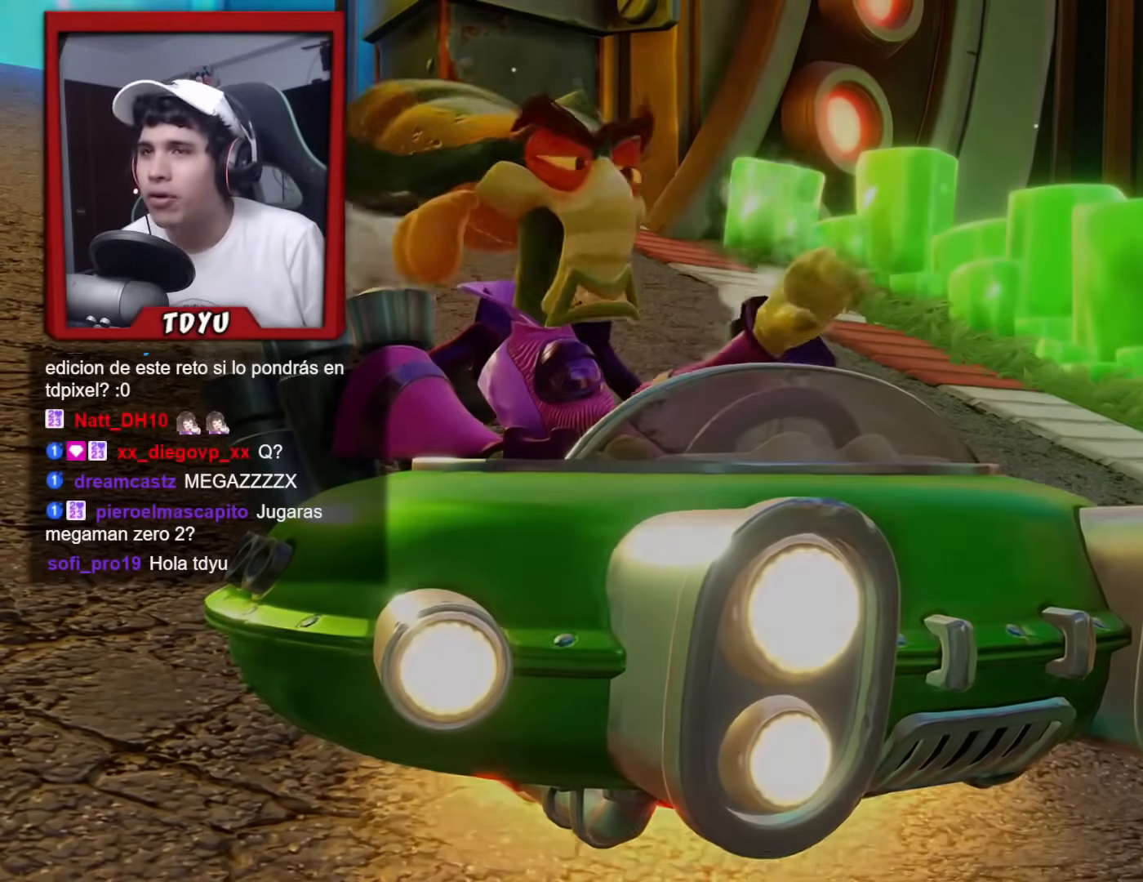
{"buttons": [], "left_stick": "center", "events": []}
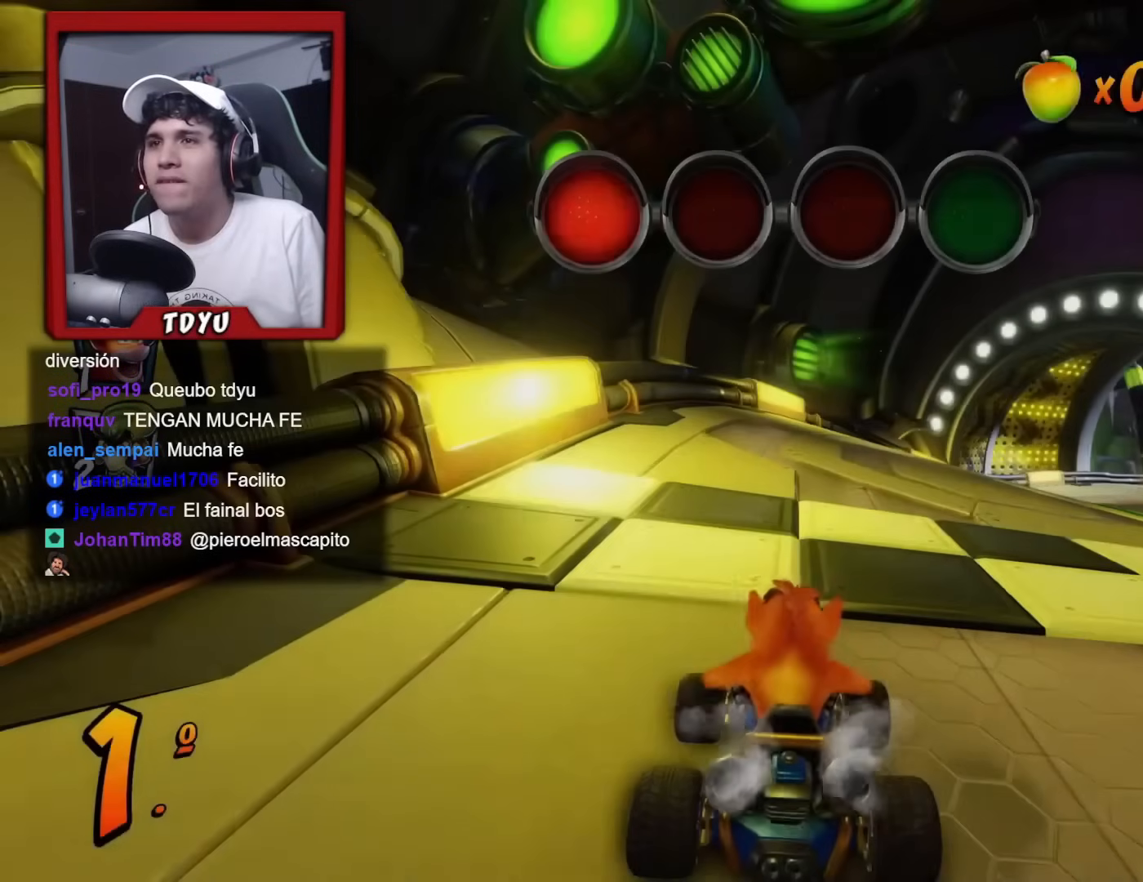
{"buttons": ["R2"], "left_stick": "center", "events": [[217, "R2", "down"]]}
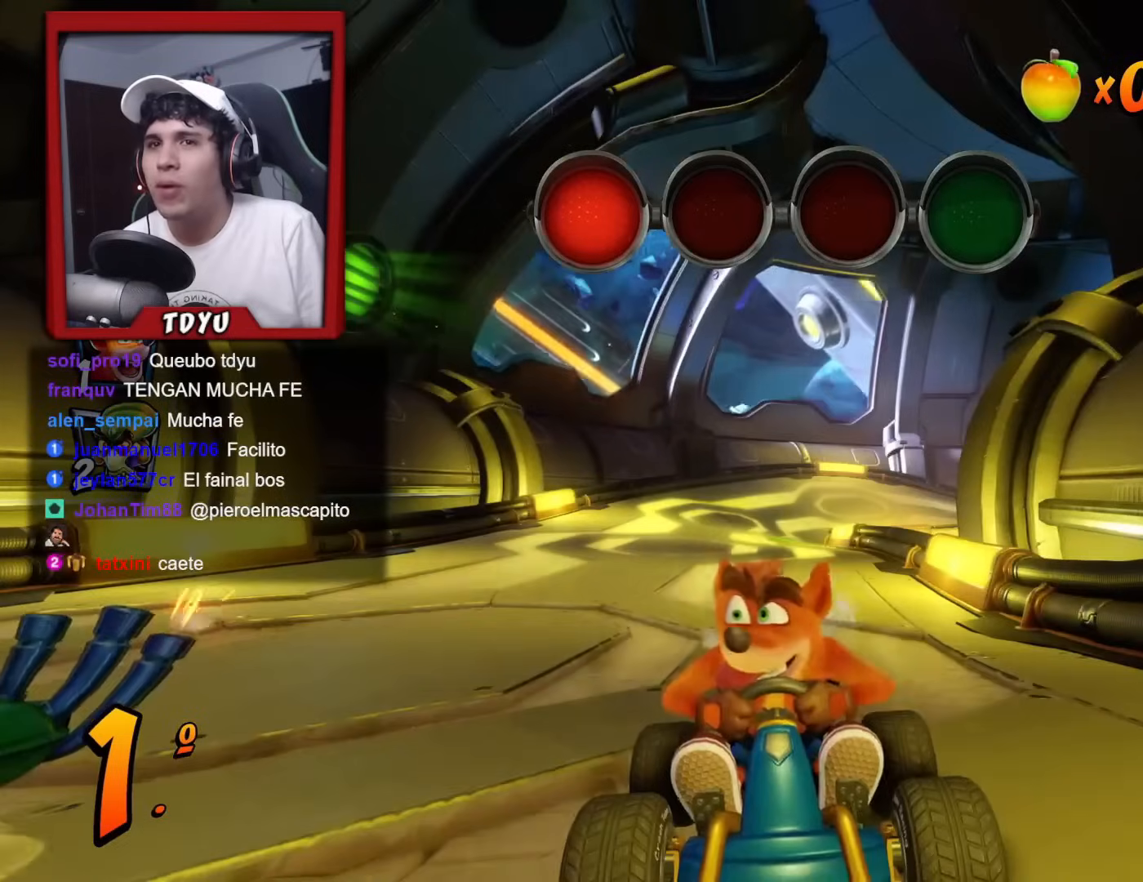
{"buttons": ["R2"], "left_stick": "center", "events": [[300, "L2", "down"], [467, "L2", "up"]]}
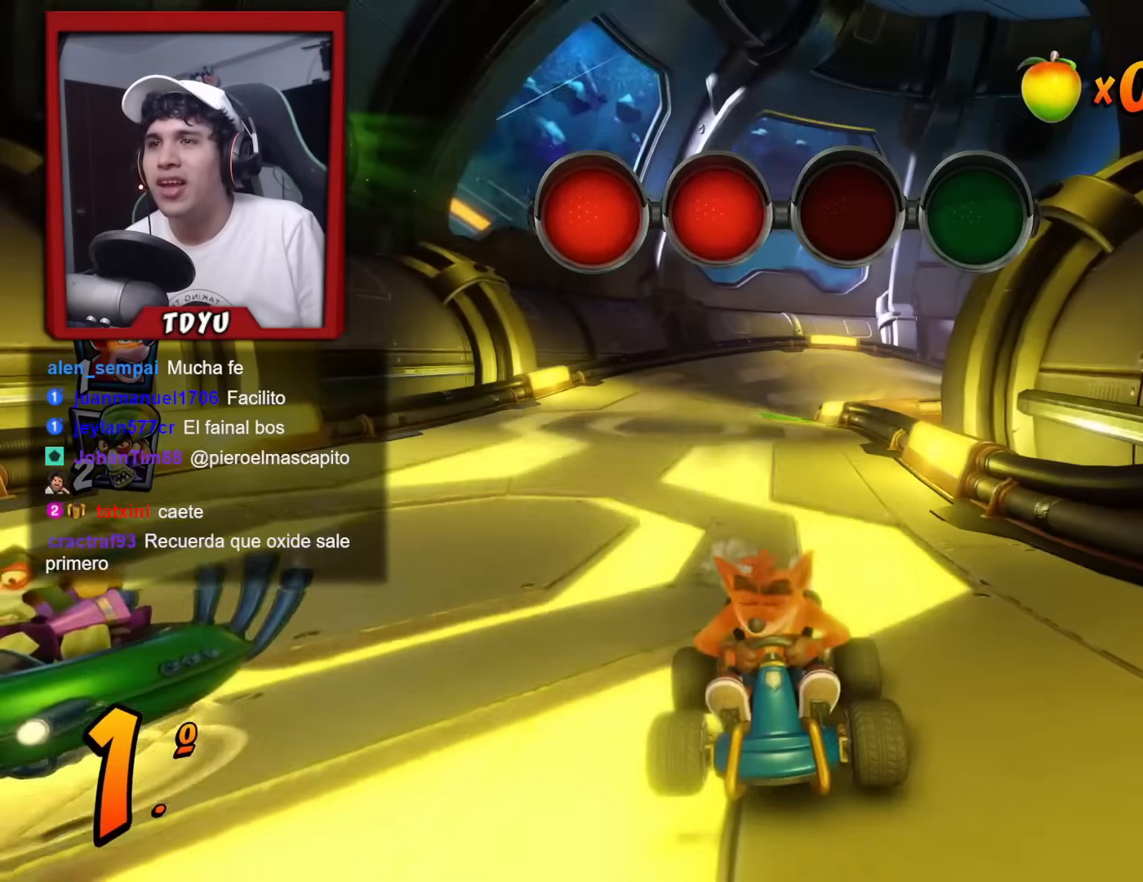
{"buttons": ["R2"], "left_stick": "center", "events": []}
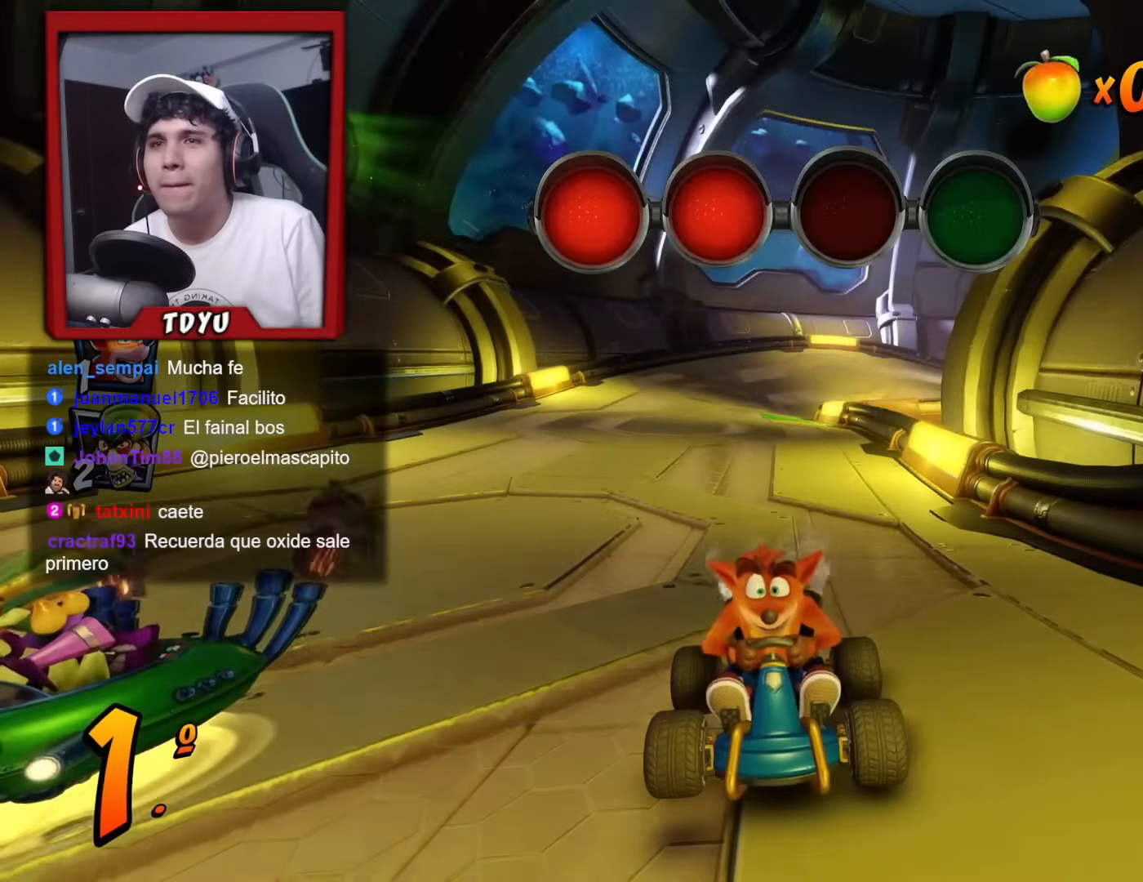
{"buttons": ["DPAD_DOWN"], "left_stick": "center", "events": [[267, "DPAD_DOWN", "down"], [317, "R2", "up"]]}
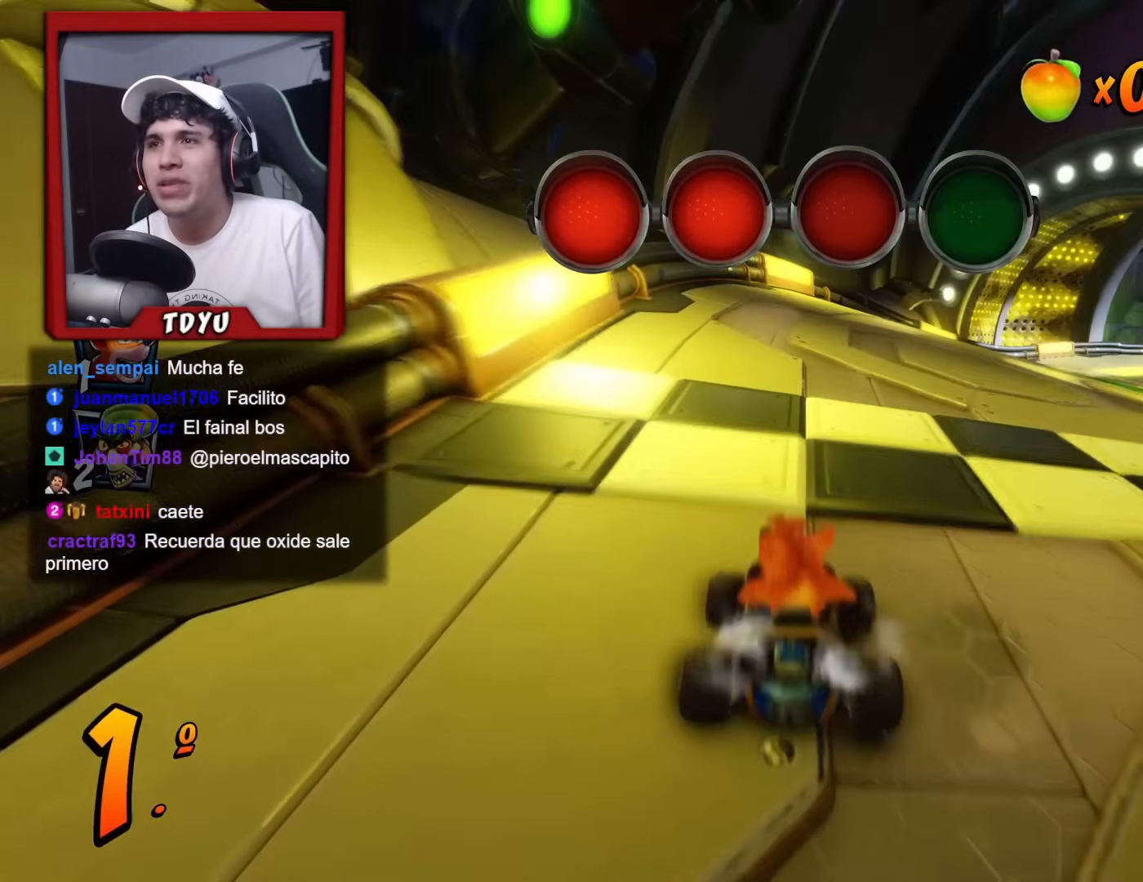
{"buttons": ["DPAD_DOWN"], "left_stick": "center", "events": []}
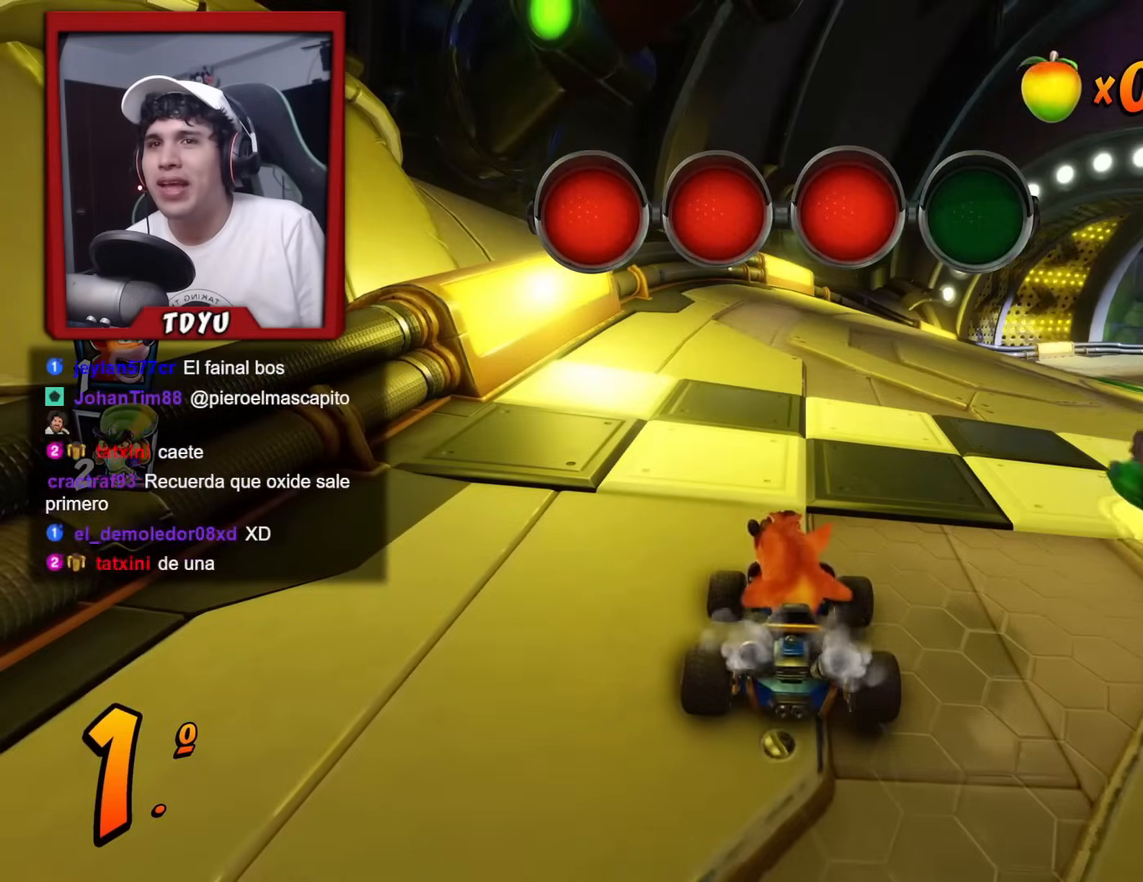
{"buttons": ["DPAD_DOWN"], "left_stick": "center", "events": []}
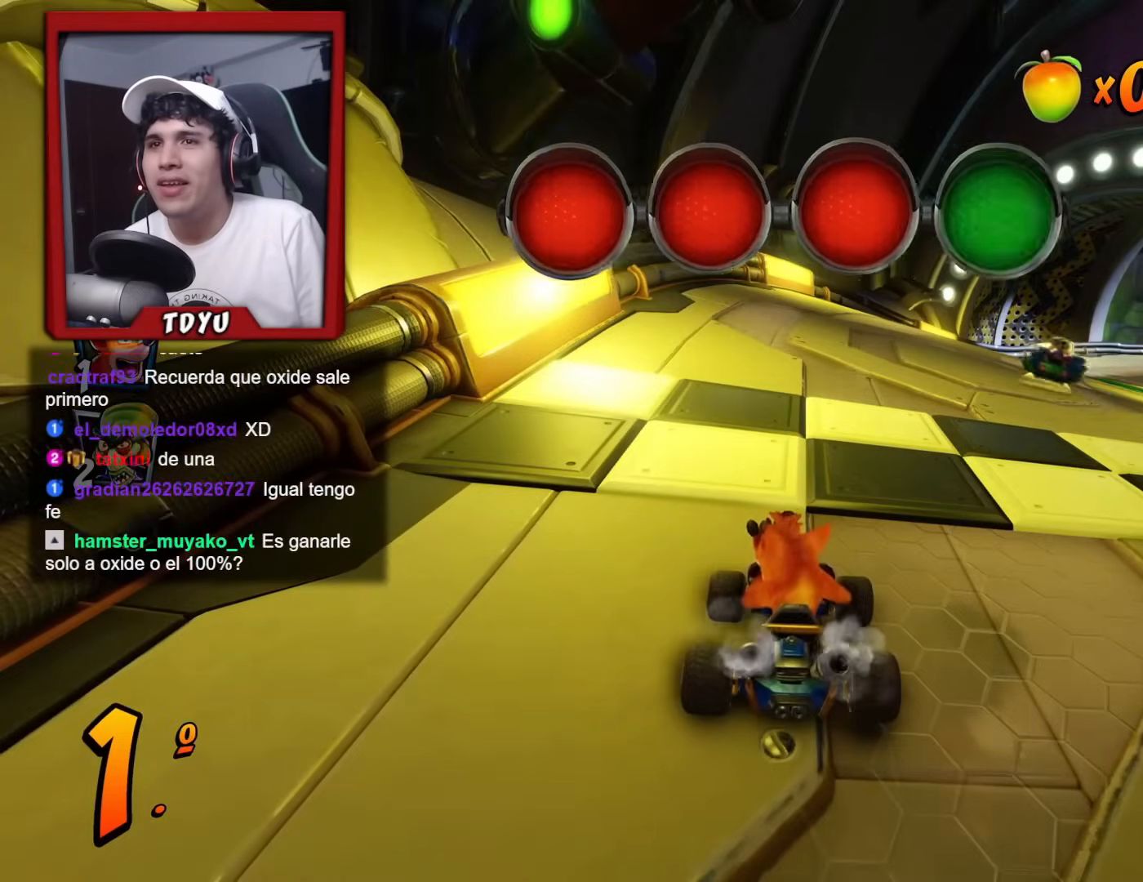
{"buttons": ["DPAD_DOWN"], "left_stick": "center", "events": []}
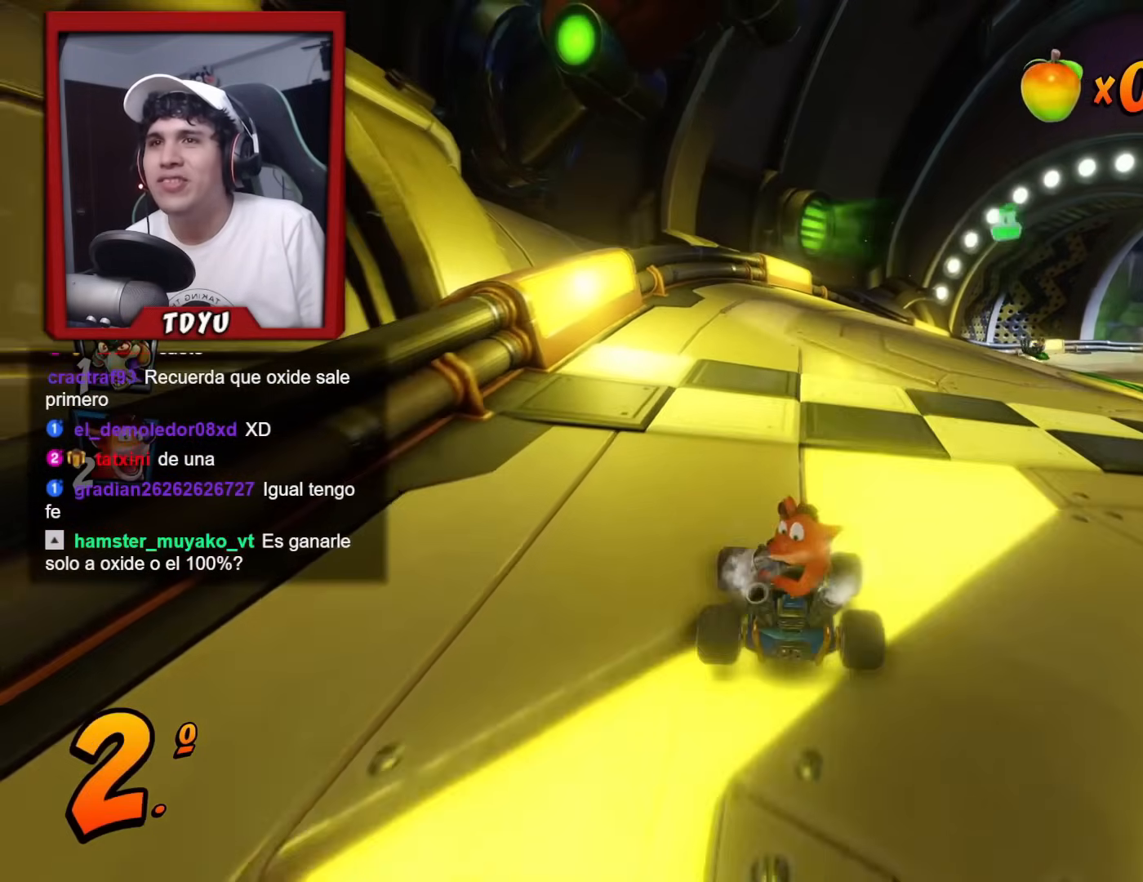
{"buttons": ["DPAD_DOWN"], "left_stick": "center", "events": [[350, "DPAD_LEFT", "down"], [451, "DPAD_LEFT", "up"]]}
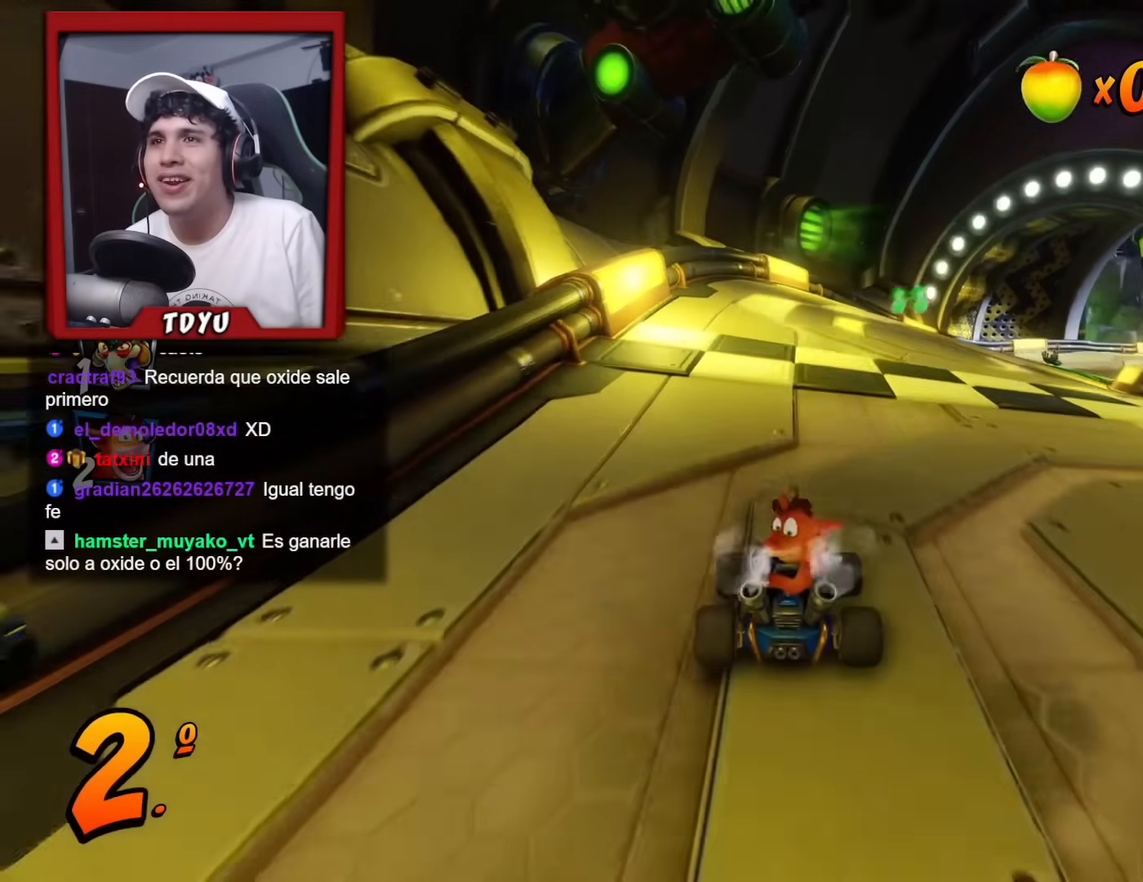
{"buttons": ["R2", "DPAD_DOWN"], "left_stick": "center", "events": [[83, "R1", "down"], [217, "R1", "up"], [250, "DPAD_LEFT", "down"], [300, "R2", "down"], [350, "DPAD_LEFT", "up"]]}
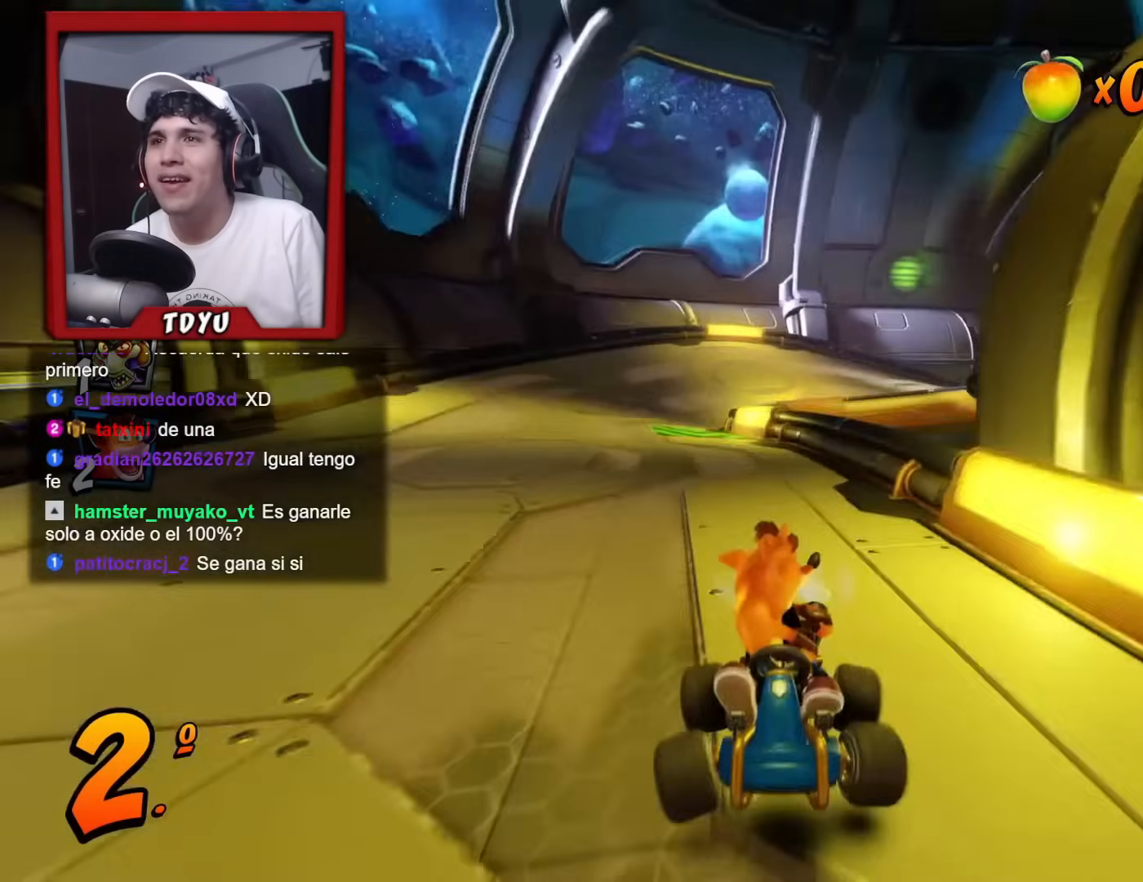
{"buttons": ["R2", "DPAD_DOWN", "DPAD_RIGHT"], "left_stick": "center", "events": [[217, "R1", "down"], [367, "DPAD_RIGHT", "down"], [384, "R1", "up"]]}
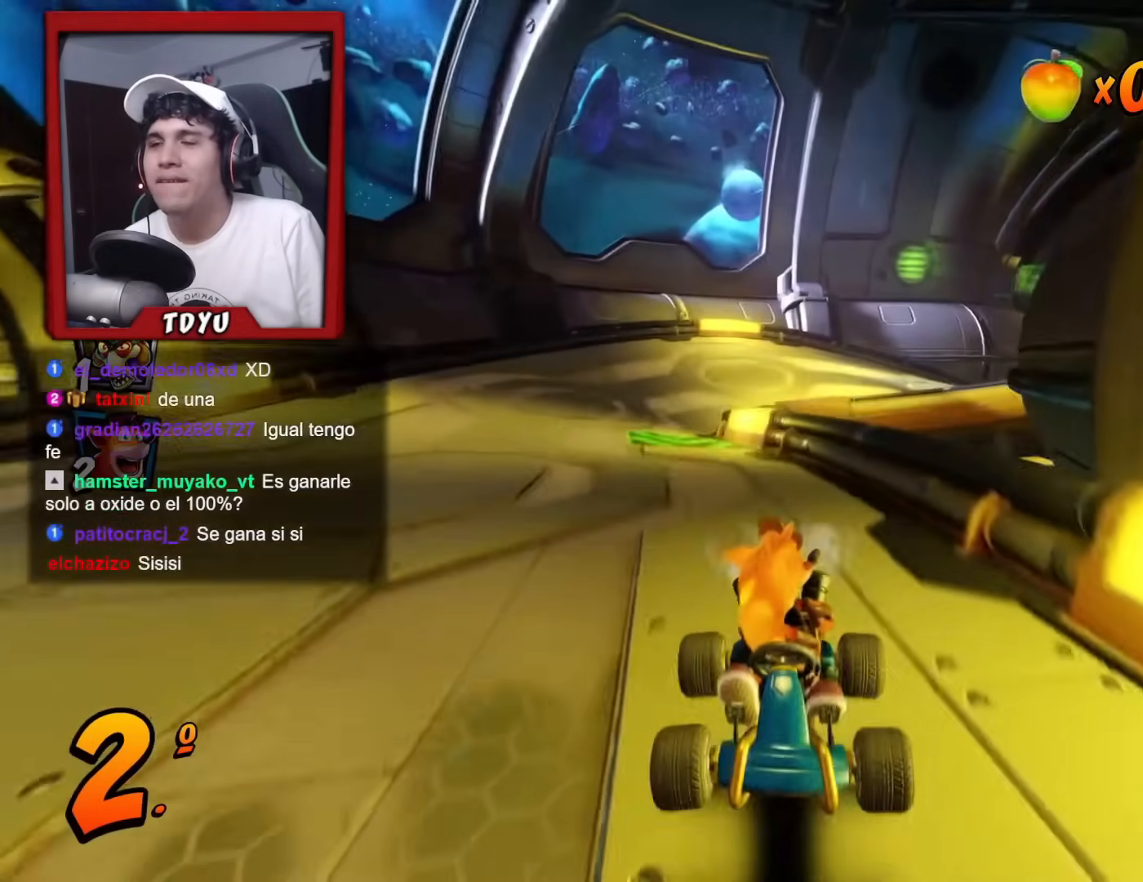
{"buttons": ["R2", "DPAD_DOWN", "DPAD_RIGHT"], "left_stick": "center", "events": [[16, "DPAD_RIGHT", "up"], [317, "R1", "down"], [433, "R1", "up"], [483, "DPAD_RIGHT", "down"]]}
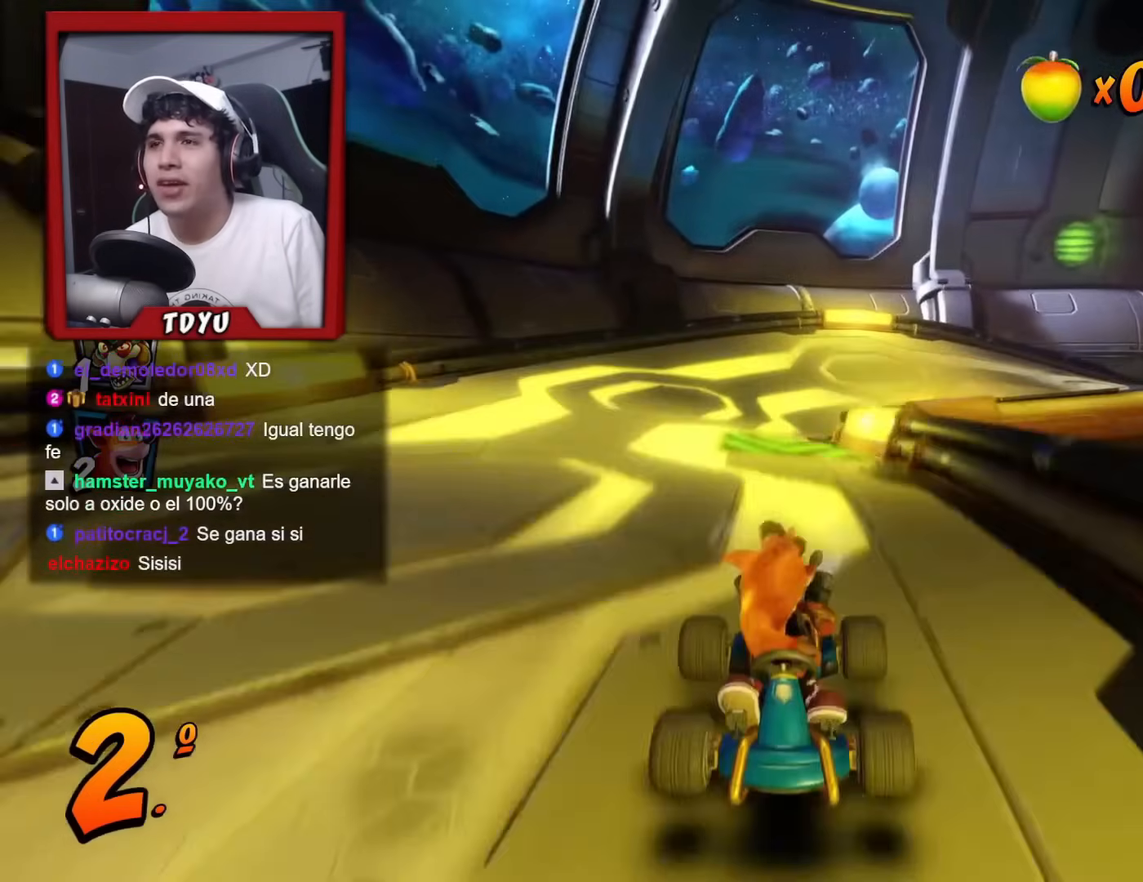
{"buttons": ["R2", "DPAD_DOWN"], "left_stick": "center", "events": [[100, "DPAD_RIGHT", "up"], [367, "R1", "down"], [501, "R1", "up"]]}
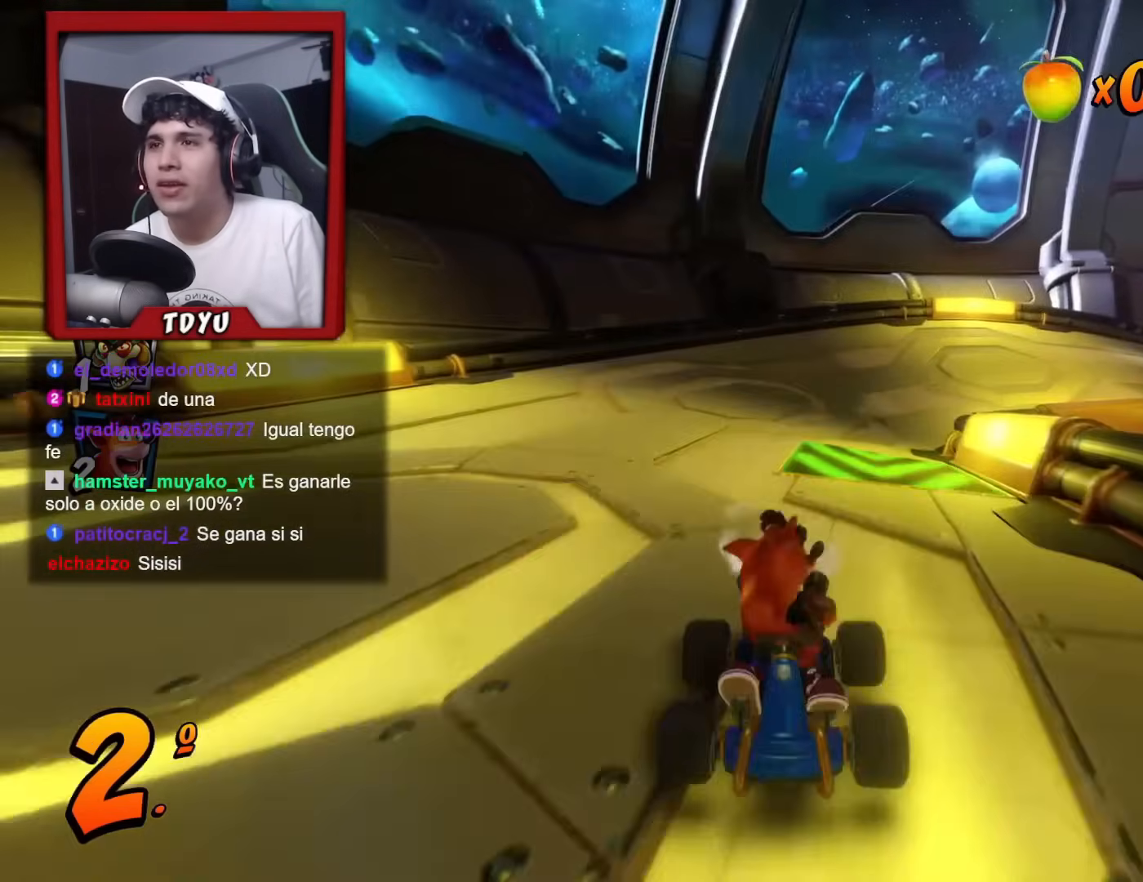
{"buttons": ["R1", "R2", "DPAD_DOWN"], "left_stick": "center", "events": [[83, "DPAD_RIGHT", "down"], [200, "DPAD_RIGHT", "up"], [383, "DPAD_LEFT", "down"], [450, "R1", "down"], [483, "DPAD_LEFT", "up"]]}
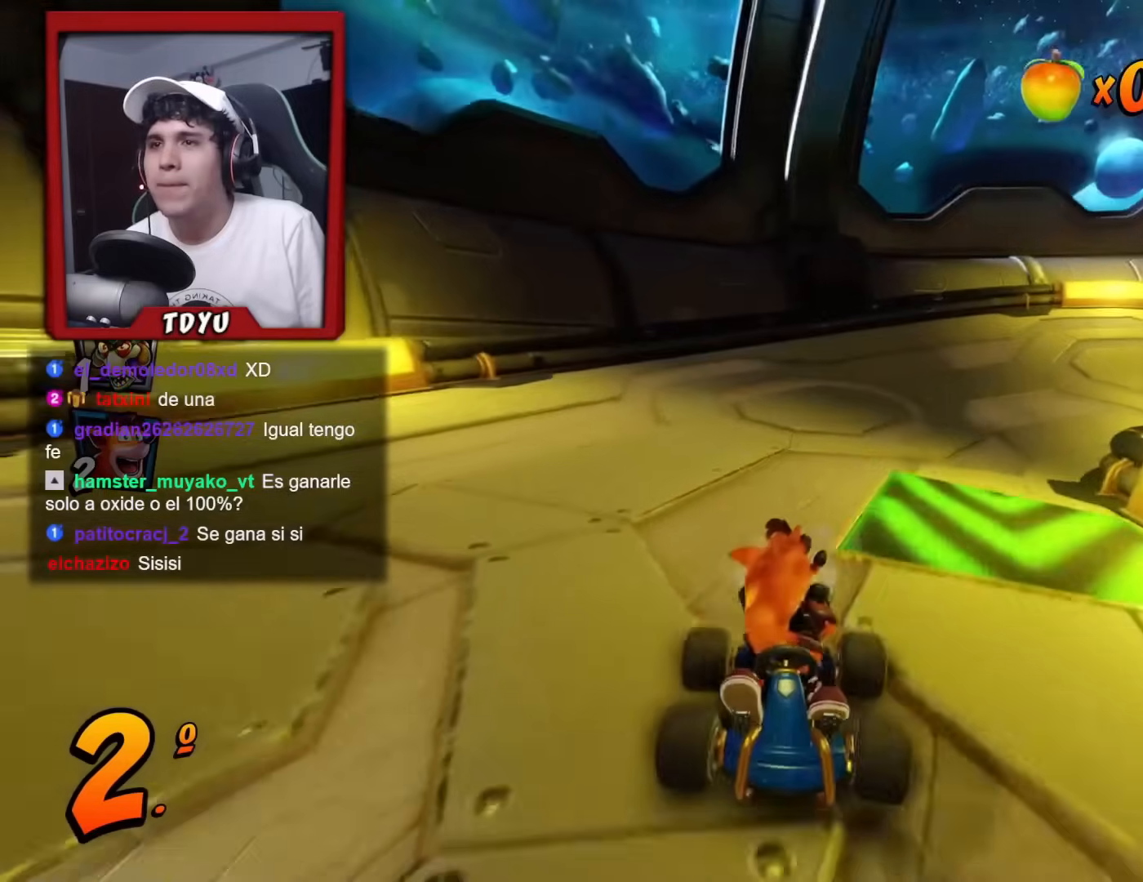
{"buttons": [], "left_stick": "center", "events": [[100, "DPAD_LEFT", "down"], [351, "DPAD_LEFT", "up"], [367, "R1", "up"], [367, "R2", "up"], [467, "DPAD_DOWN", "up"]]}
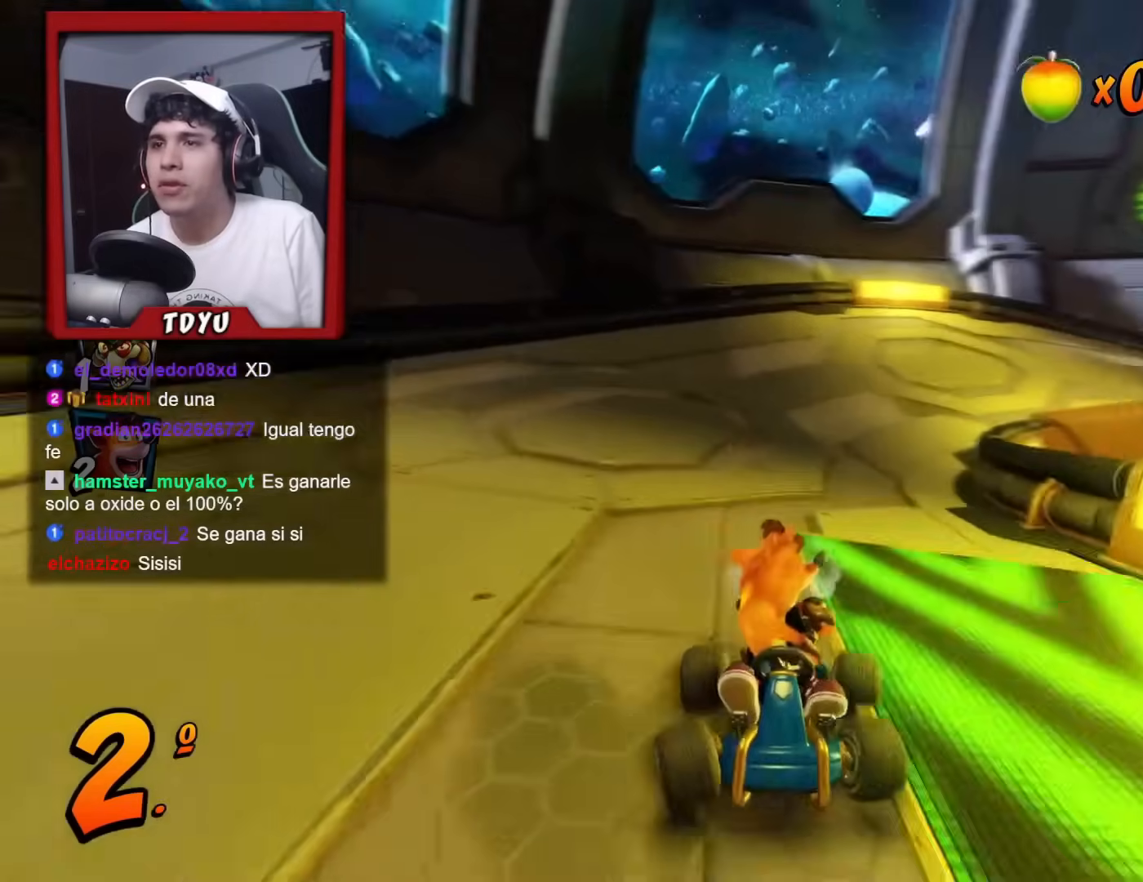
{"buttons": [], "left_stick": "center", "events": []}
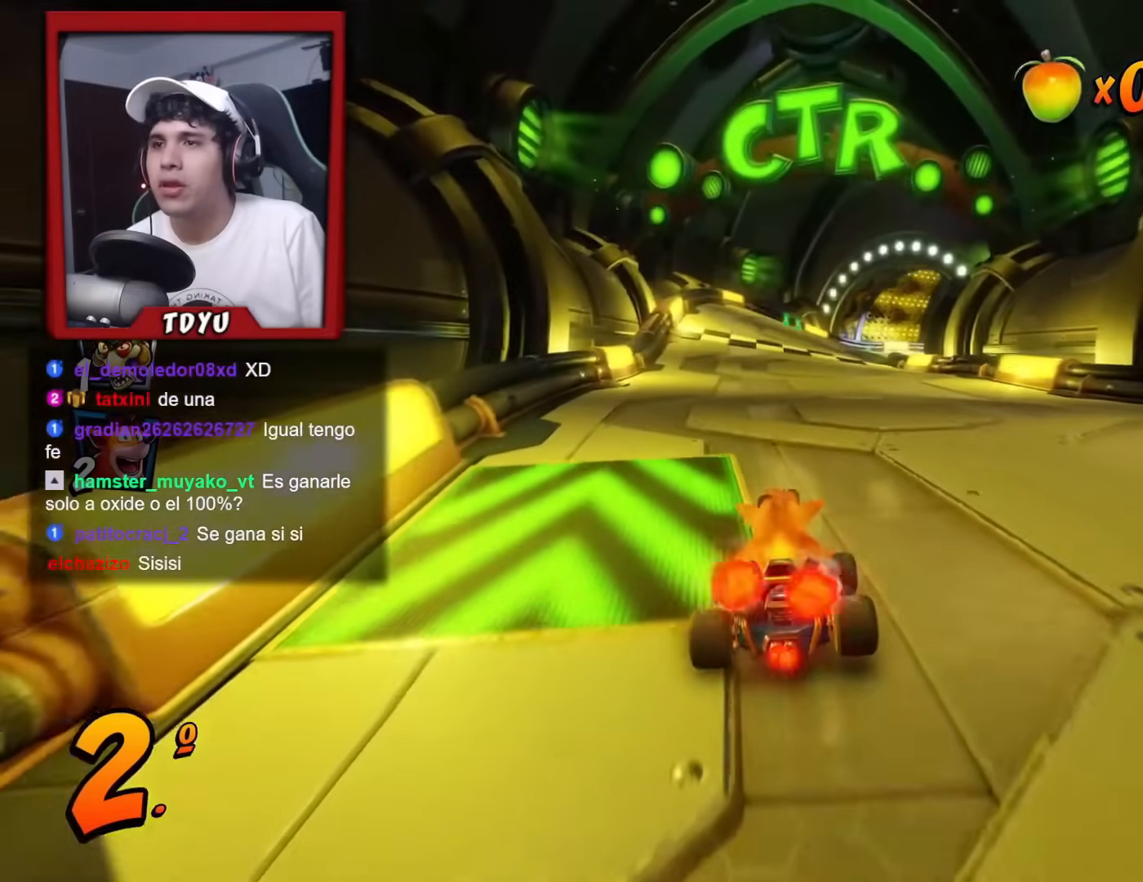
{"buttons": ["R1", "DPAD_LEFT"], "left_stick": "center", "events": [[317, "R1", "down"], [417, "DPAD_LEFT", "down"]]}
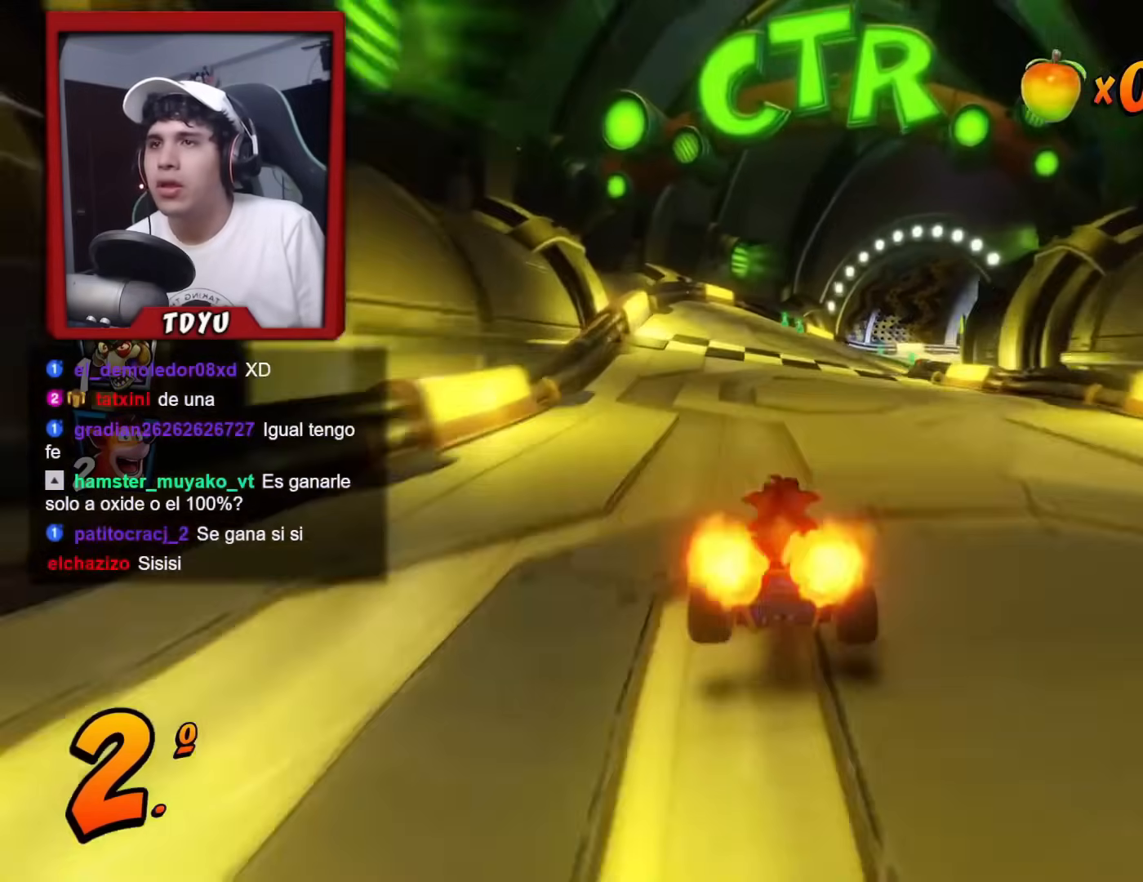
{"buttons": ["R1", "DPAD_UP", "DPAD_LEFT"], "left_stick": "center", "events": [[50, "DPAD_LEFT", "up"], [116, "DPAD_RIGHT", "down"], [383, "DPAD_RIGHT", "up"], [383, "DPAD_UP", "down"], [400, "DPAD_LEFT", "down"]]}
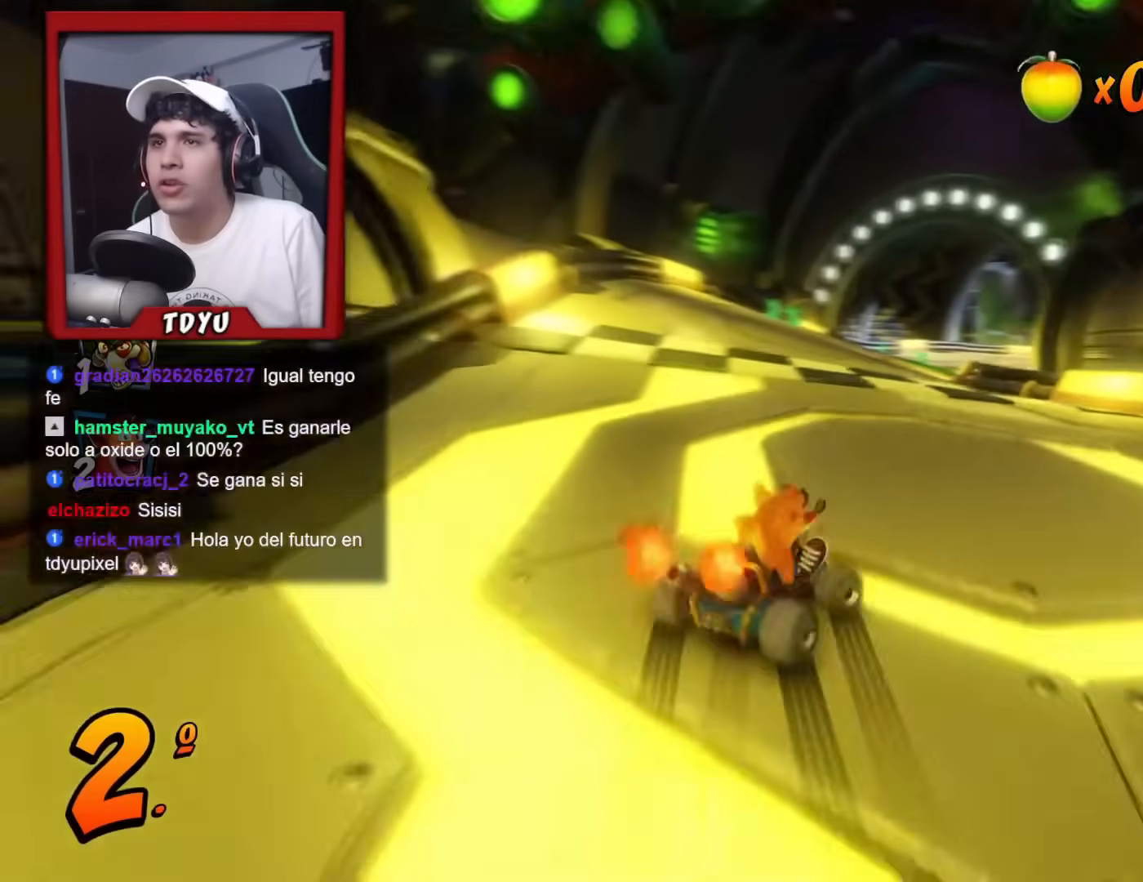
{"buttons": ["R1"], "left_stick": "center", "events": [[184, "DPAD_UP", "up"], [434, "R2", "down"], [484, "DPAD_LEFT", "up"], [501, "R2", "up"]]}
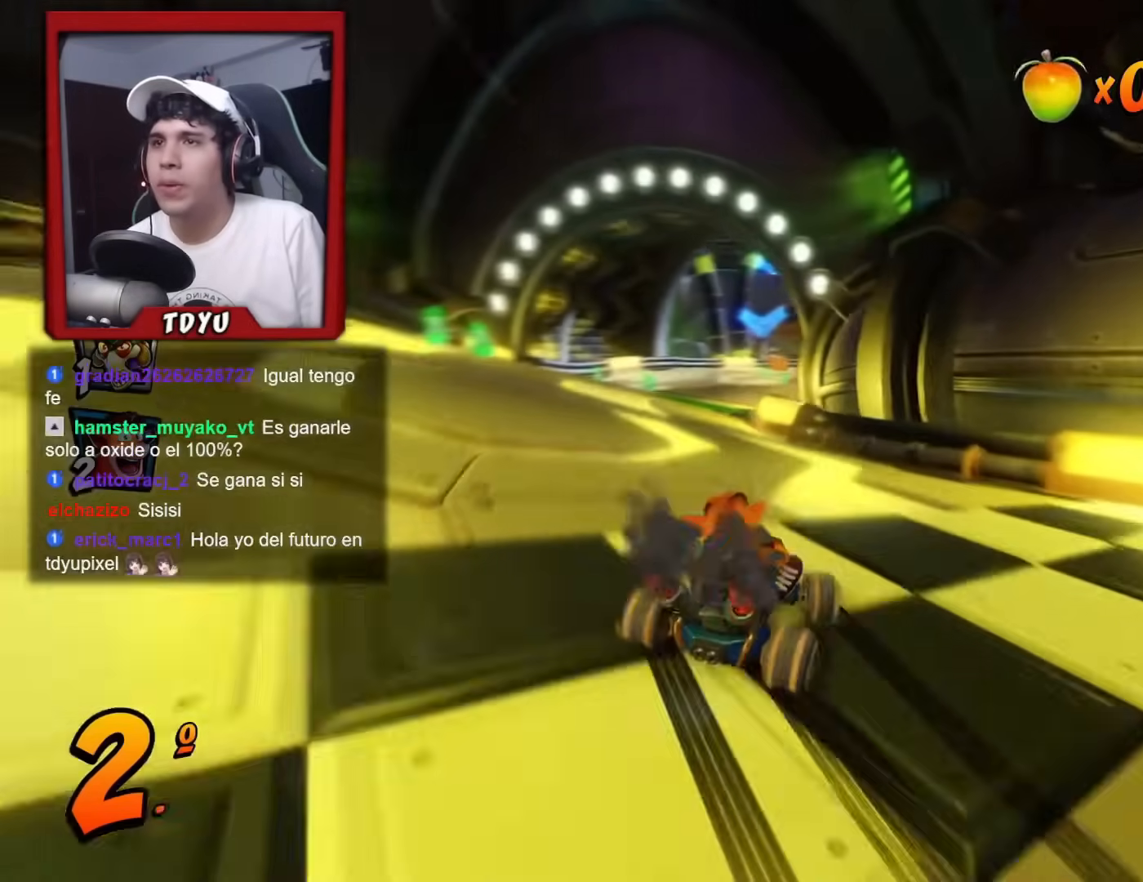
{"buttons": ["R1", "DPAD_LEFT"], "left_stick": "center", "events": [[50, "L1", "down"], [183, "L1", "up"], [250, "DPAD_LEFT", "down"]]}
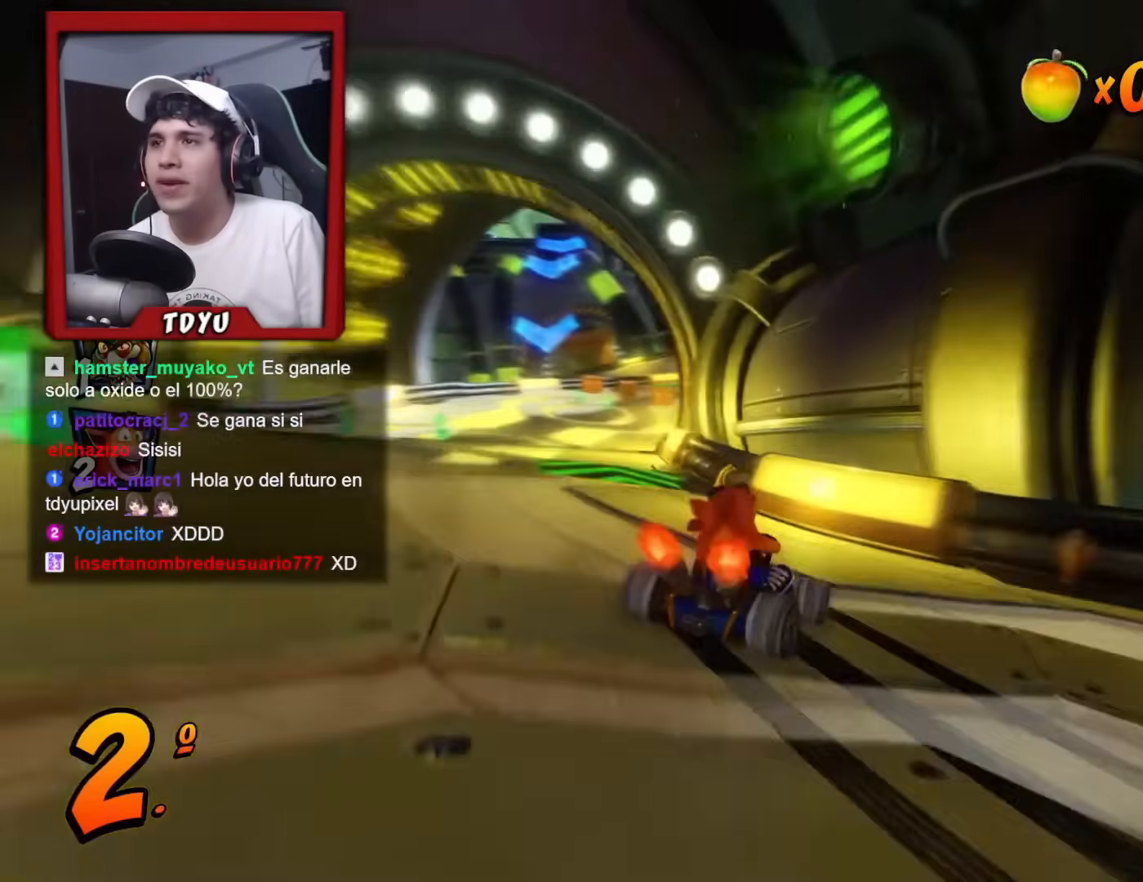
{"buttons": ["L1", "R1", "DPAD_LEFT"], "left_stick": "center", "events": [[167, "R2", "down"], [267, "R2", "up"], [434, "L1", "down"]]}